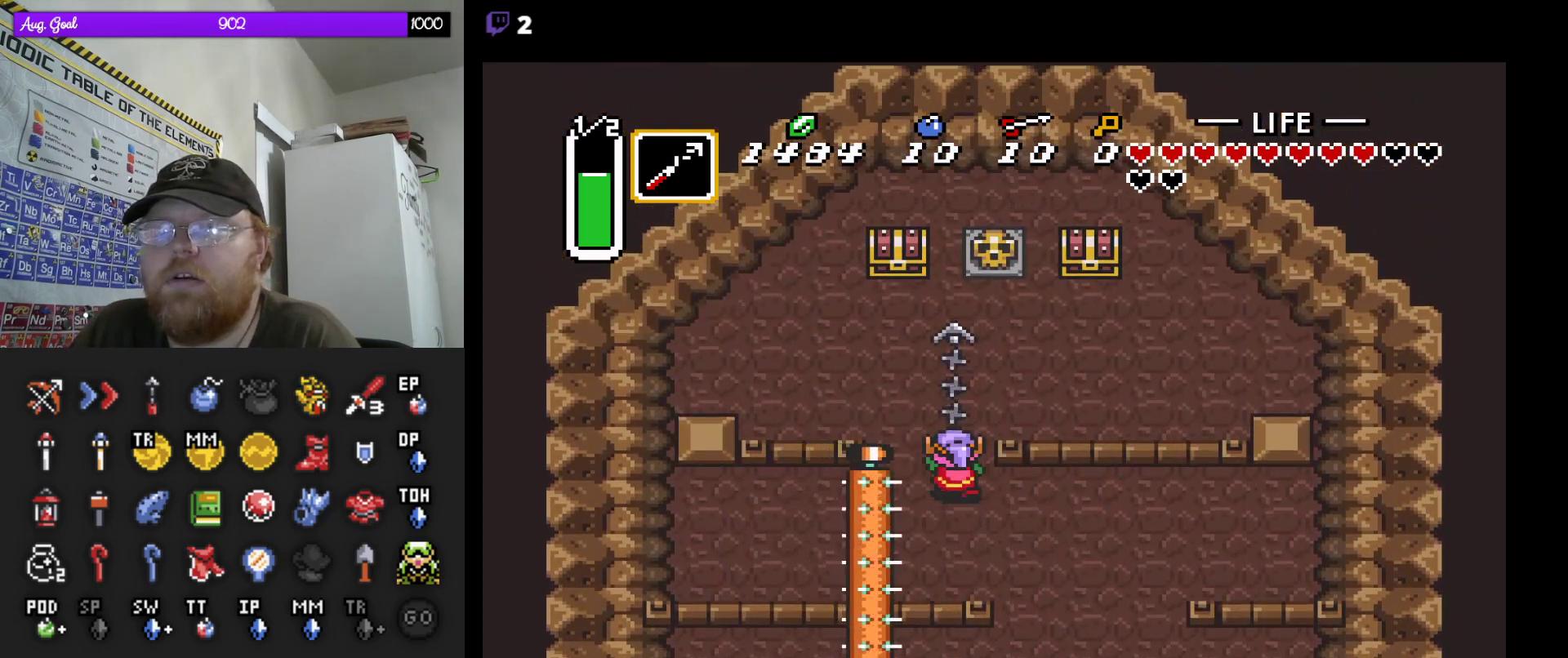
Gameplay with a controller (Nintendo layout); each line is a JSON object with the inputs held at the frame after it. "events" lists button and stick changes between this image and that frame as [ms after this image, input, new state], when the widget could be followed in between. Not read: A L3 R3.
{"buttons": ["DPAD_UP"], "events": [[383, "DPAD_LEFT", "down"], [483, "DPAD_LEFT", "up"], [500, "DPAD_UP", "down"]]}
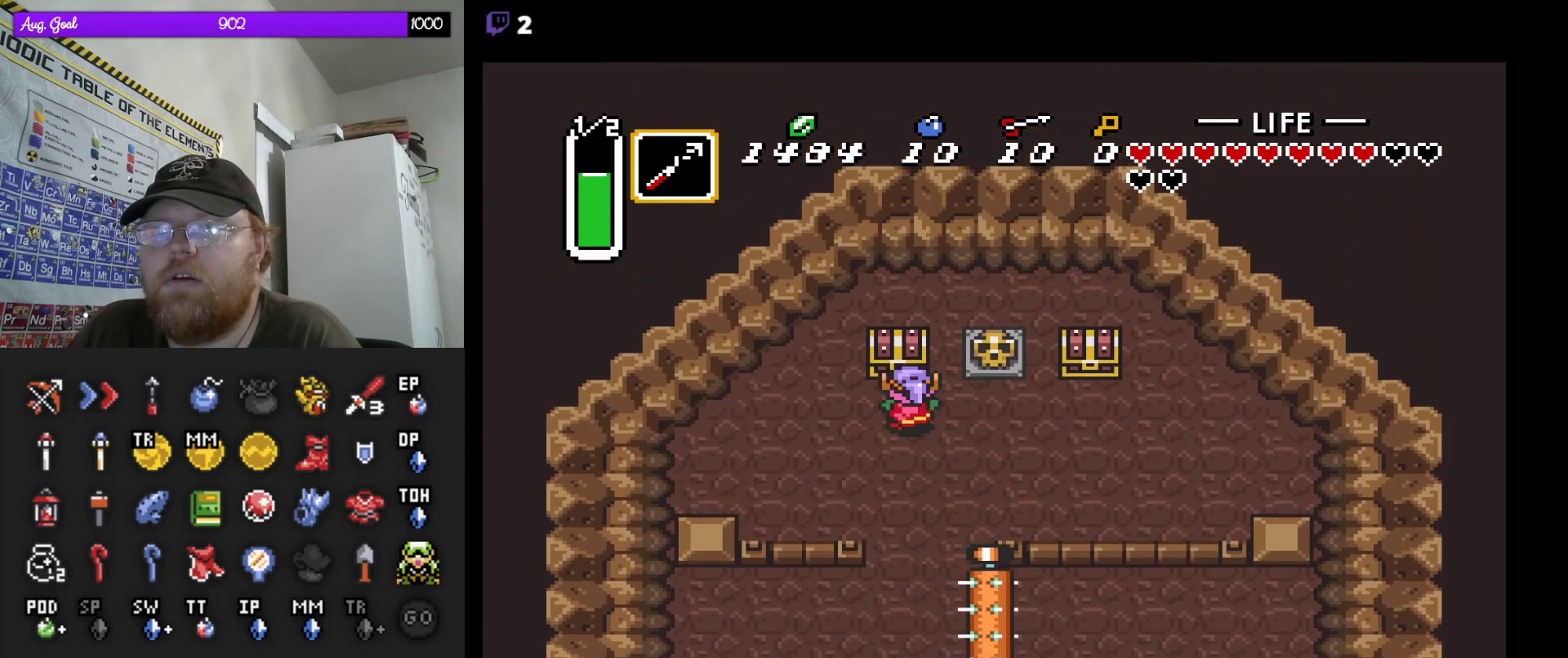
{"buttons": [], "events": [[17, "DPAD_UP", "up"], [50, "DPAD_UP", "down"], [300, "DPAD_UP", "up"]]}
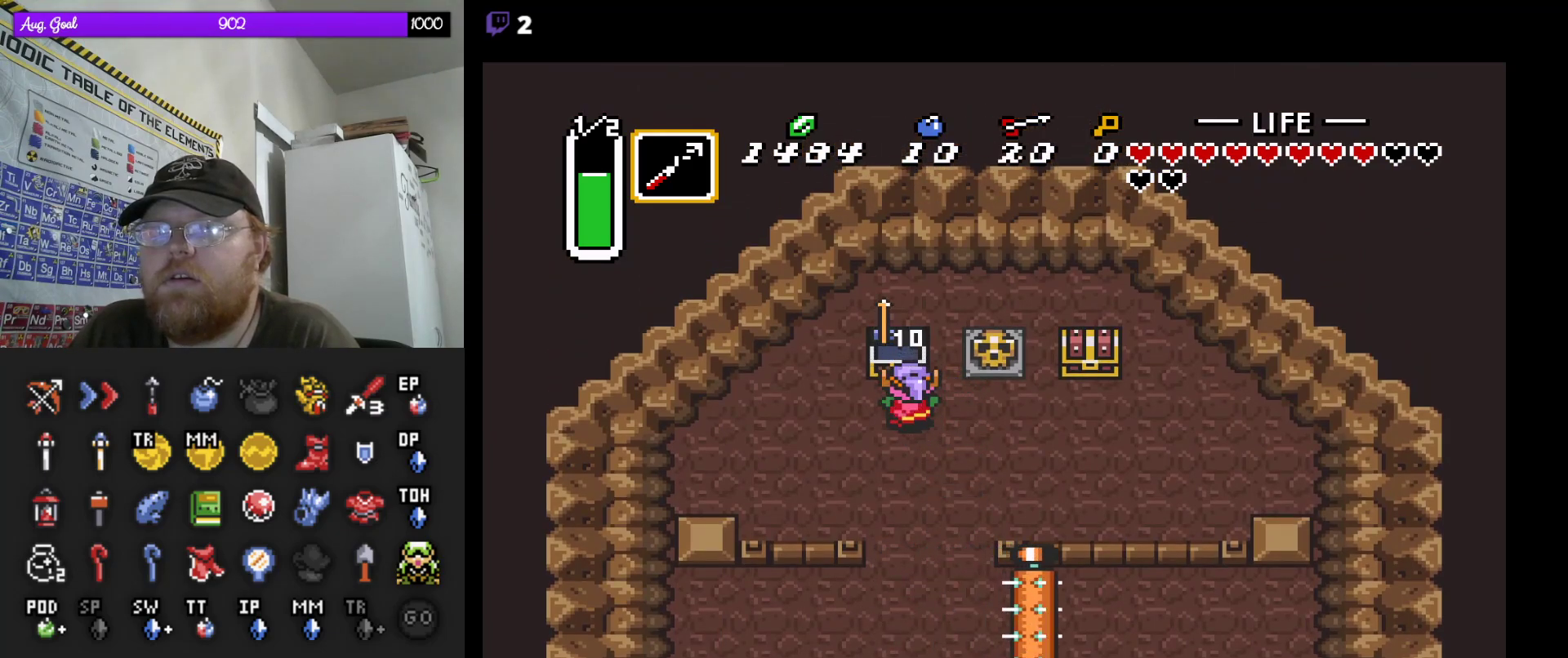
{"buttons": [], "events": []}
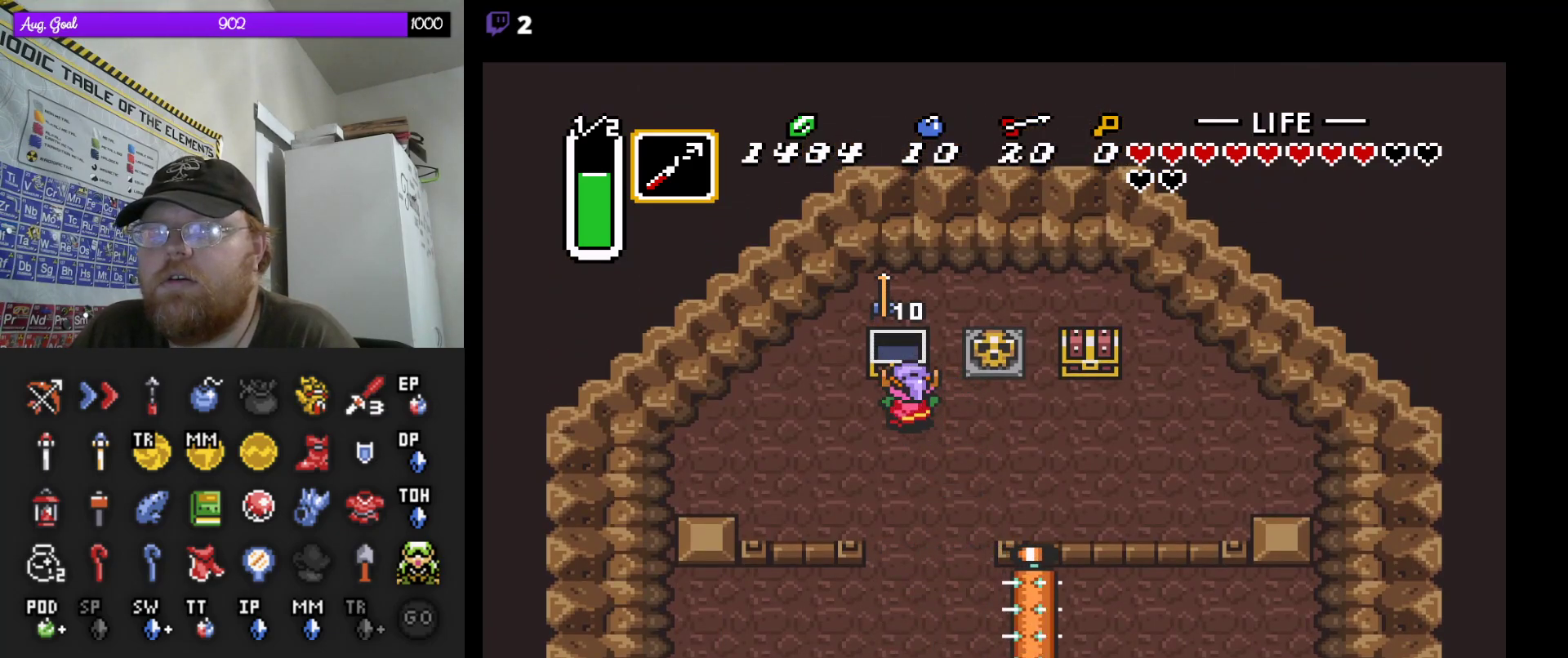
{"buttons": ["DPAD_RIGHT"], "events": [[233, "DPAD_RIGHT", "down"]]}
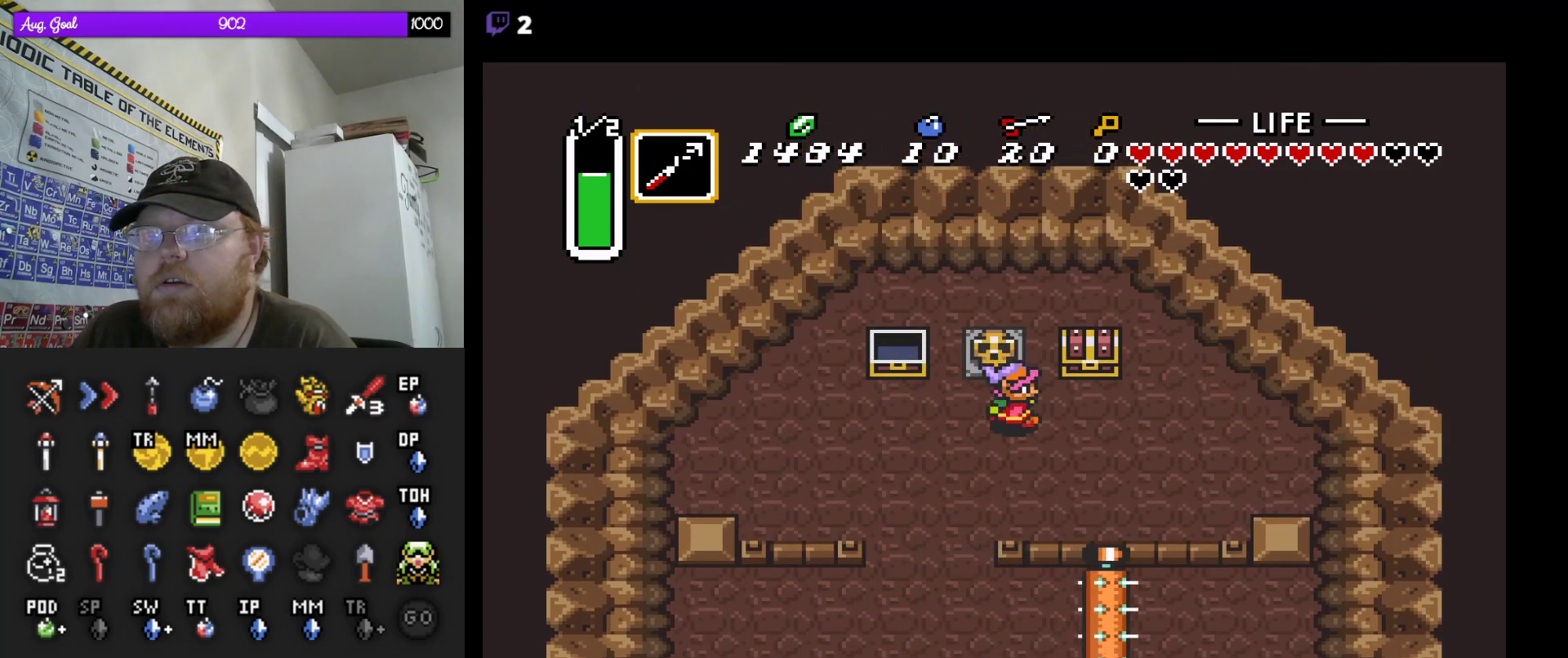
{"buttons": ["DPAD_UP"], "events": [[17, "DPAD_RIGHT", "up"], [17, "DPAD_UP", "down"]]}
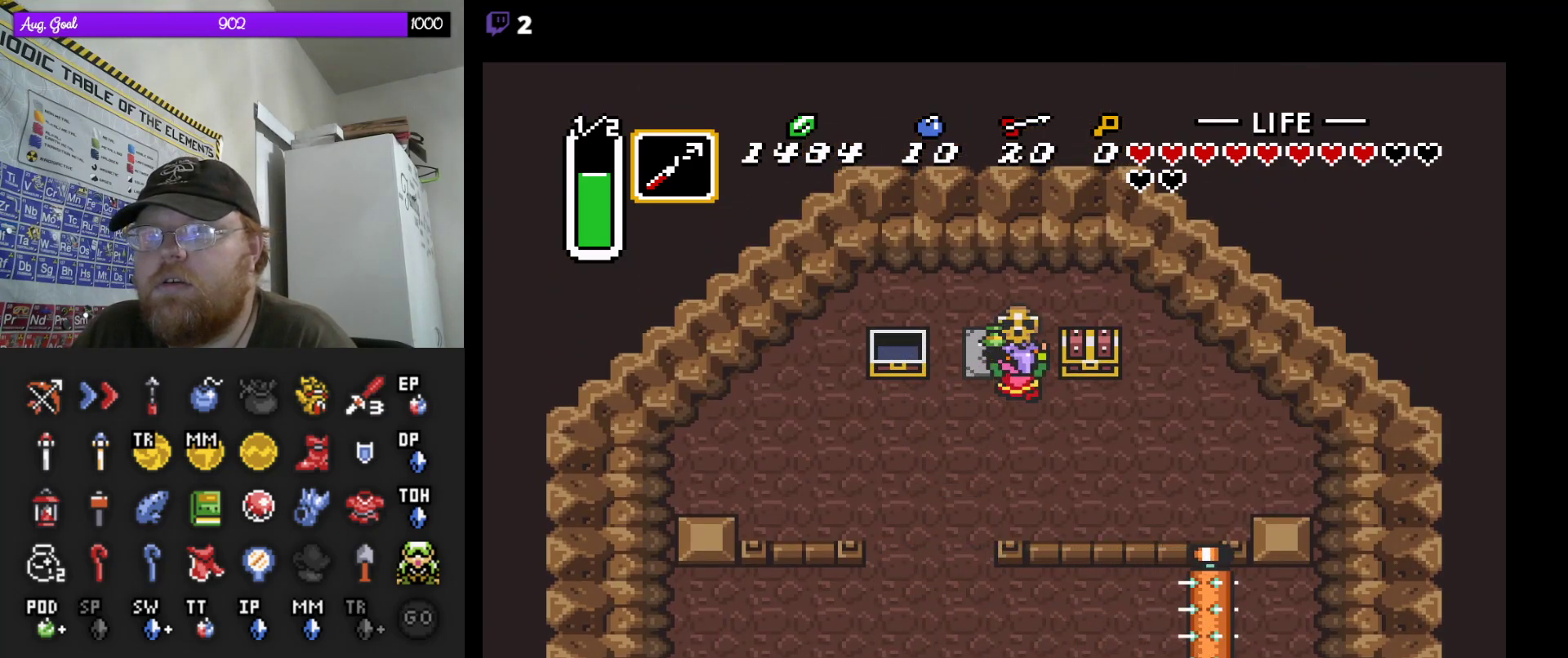
{"buttons": ["DPAD_RIGHT"], "events": [[67, "DPAD_RIGHT", "down"], [83, "DPAD_UP", "up"], [117, "DPAD_DOWN", "down"], [350, "DPAD_RIGHT", "up"], [383, "DPAD_RIGHT", "down"], [417, "DPAD_DOWN", "up"]]}
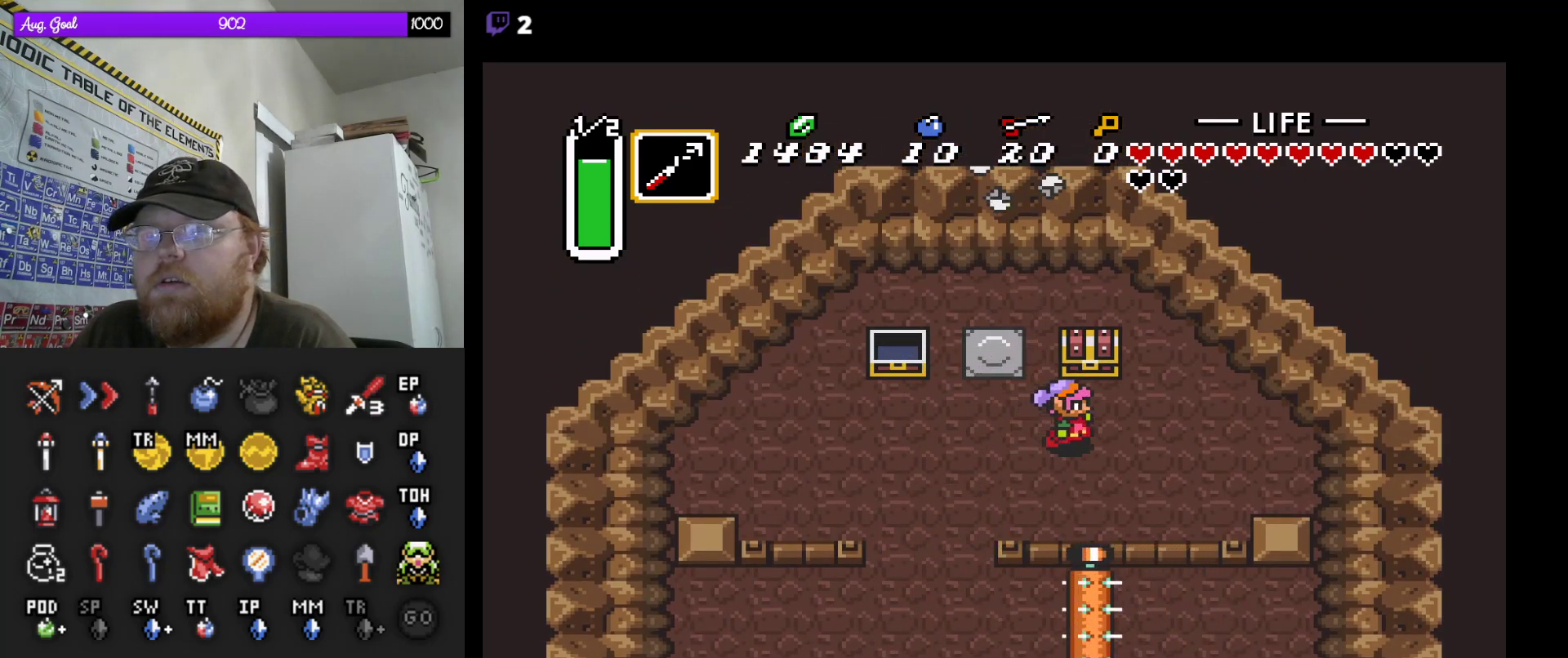
{"buttons": [], "events": [[67, "DPAD_UP", "down"], [83, "DPAD_RIGHT", "up"], [367, "DPAD_UP", "up"]]}
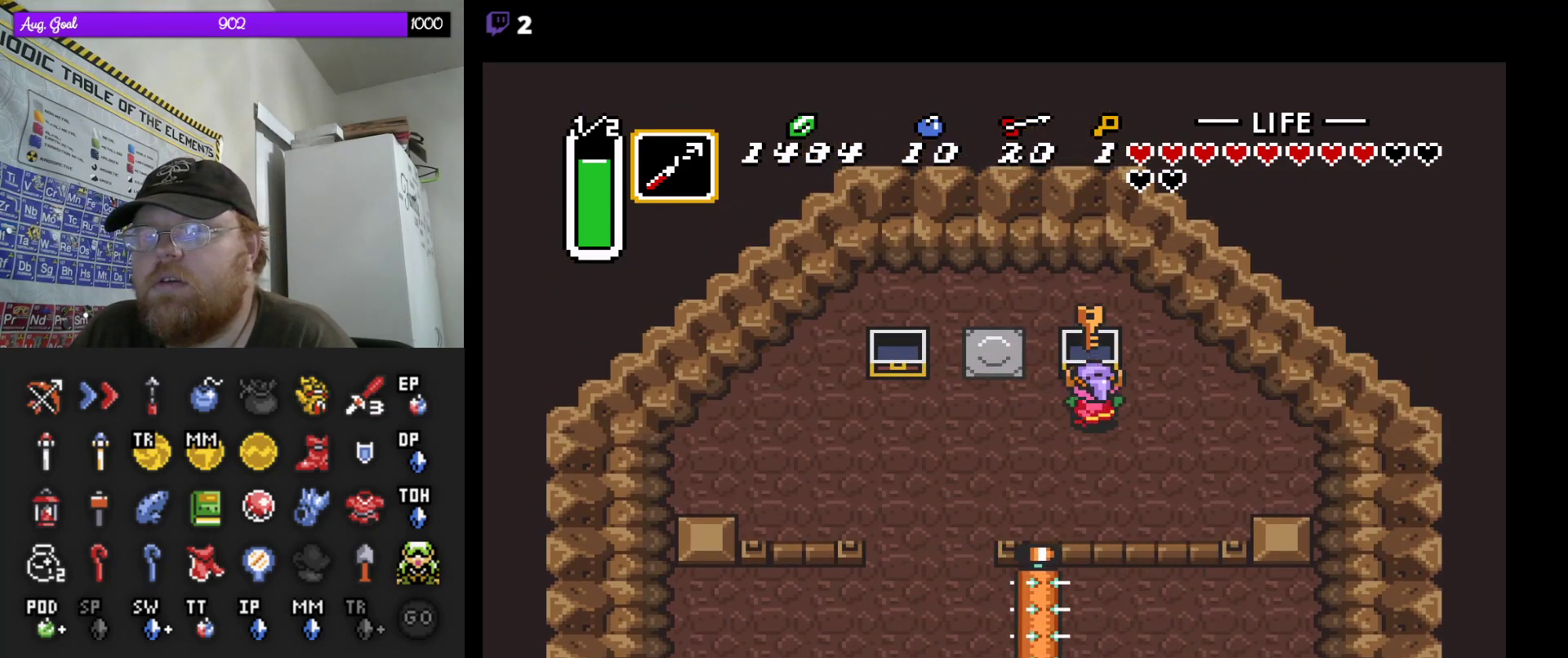
{"buttons": [], "events": []}
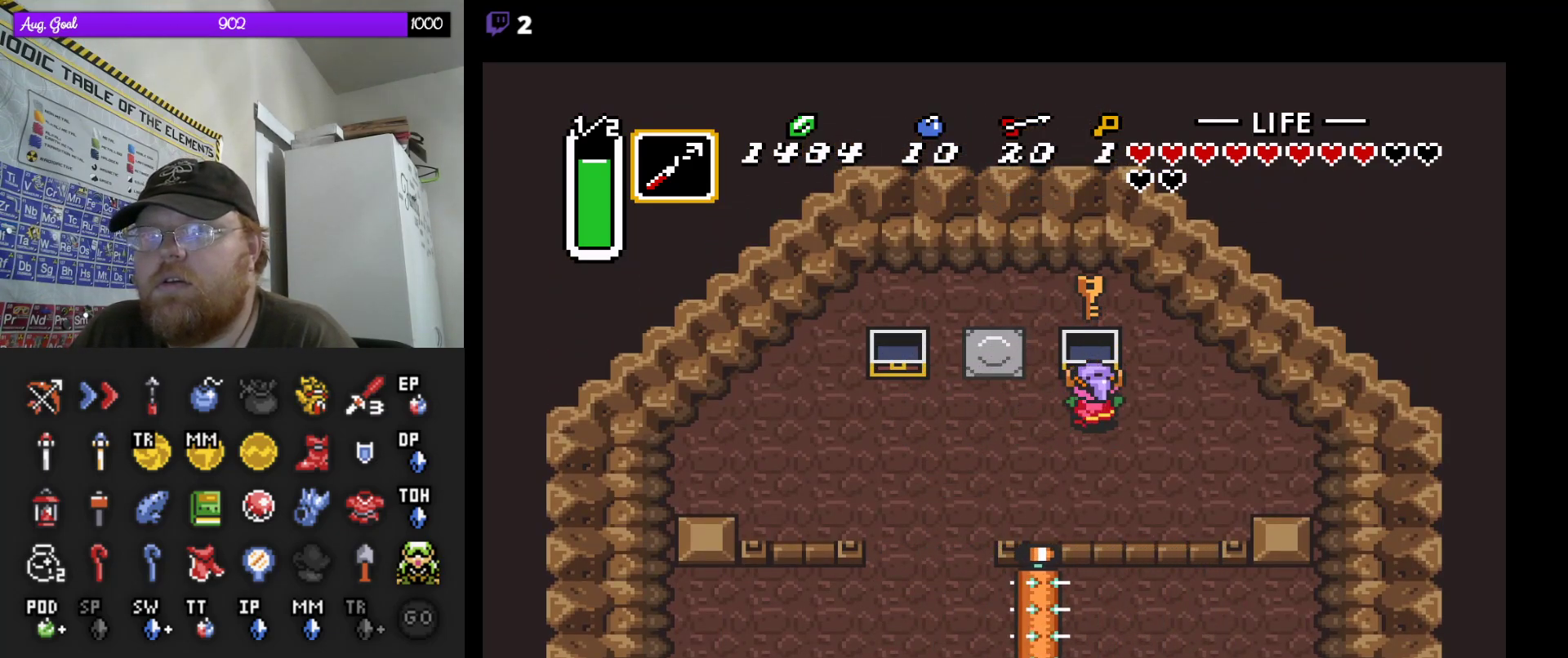
{"buttons": ["DPAD_LEFT"], "events": [[233, "DPAD_LEFT", "down"], [283, "DPAD_LEFT", "up"], [317, "DPAD_LEFT", "down"], [433, "DPAD_DOWN", "down"], [500, "DPAD_DOWN", "up"]]}
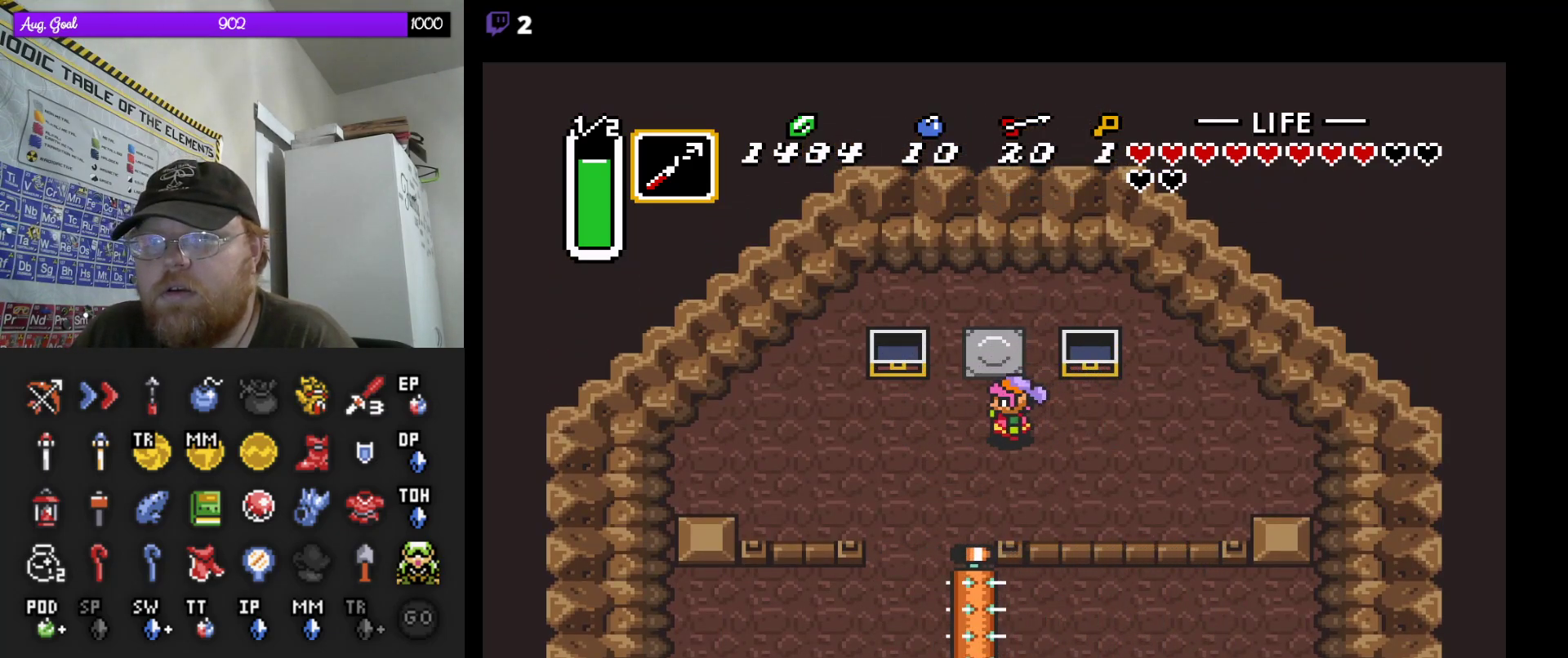
{"buttons": ["DPAD_DOWN"], "events": [[17, "DPAD_DOWN", "down"], [50, "DPAD_LEFT", "up"]]}
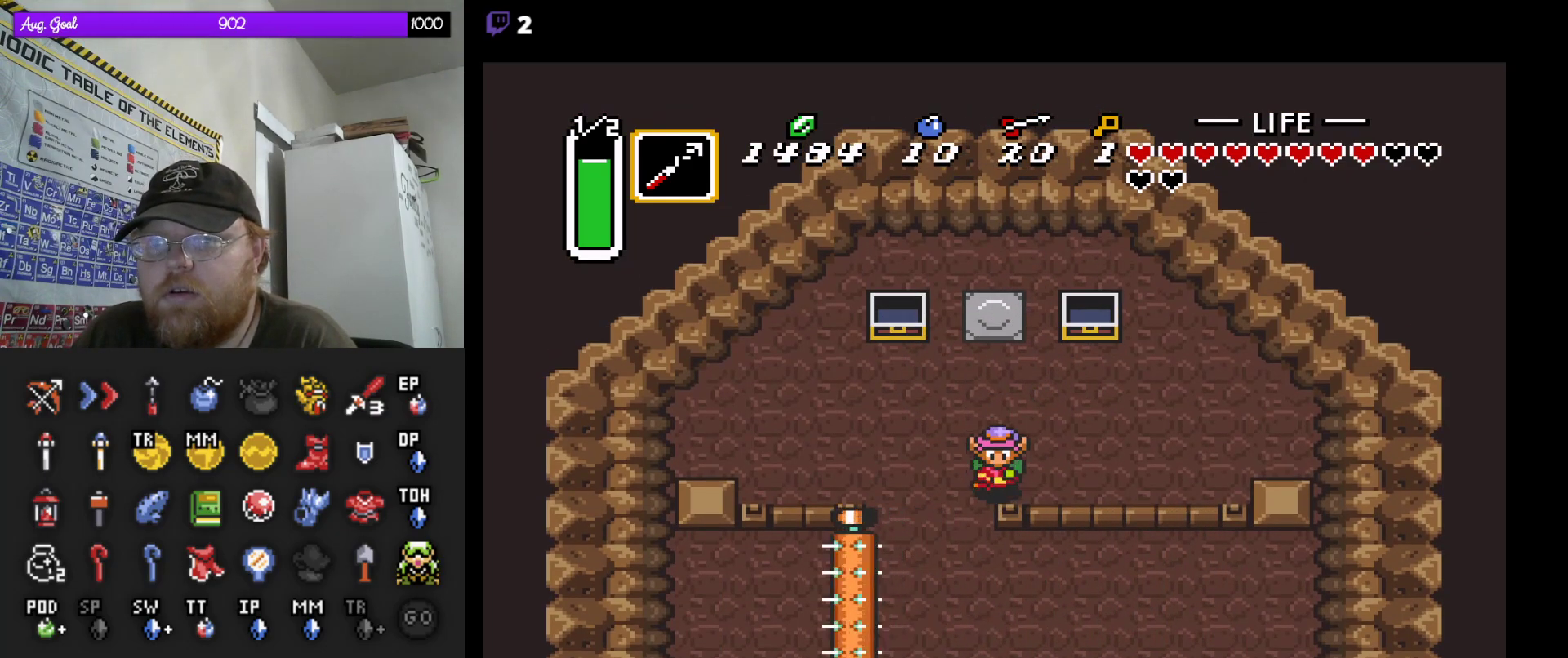
{"buttons": ["DPAD_DOWN", "DPAD_RIGHT"], "events": [[17, "DPAD_LEFT", "down"], [33, "DPAD_LEFT", "up"], [200, "DPAD_LEFT", "down"], [217, "DPAD_DOWN", "up"], [300, "DPAD_DOWN", "down"], [317, "DPAD_LEFT", "up"], [400, "DPAD_RIGHT", "down"]]}
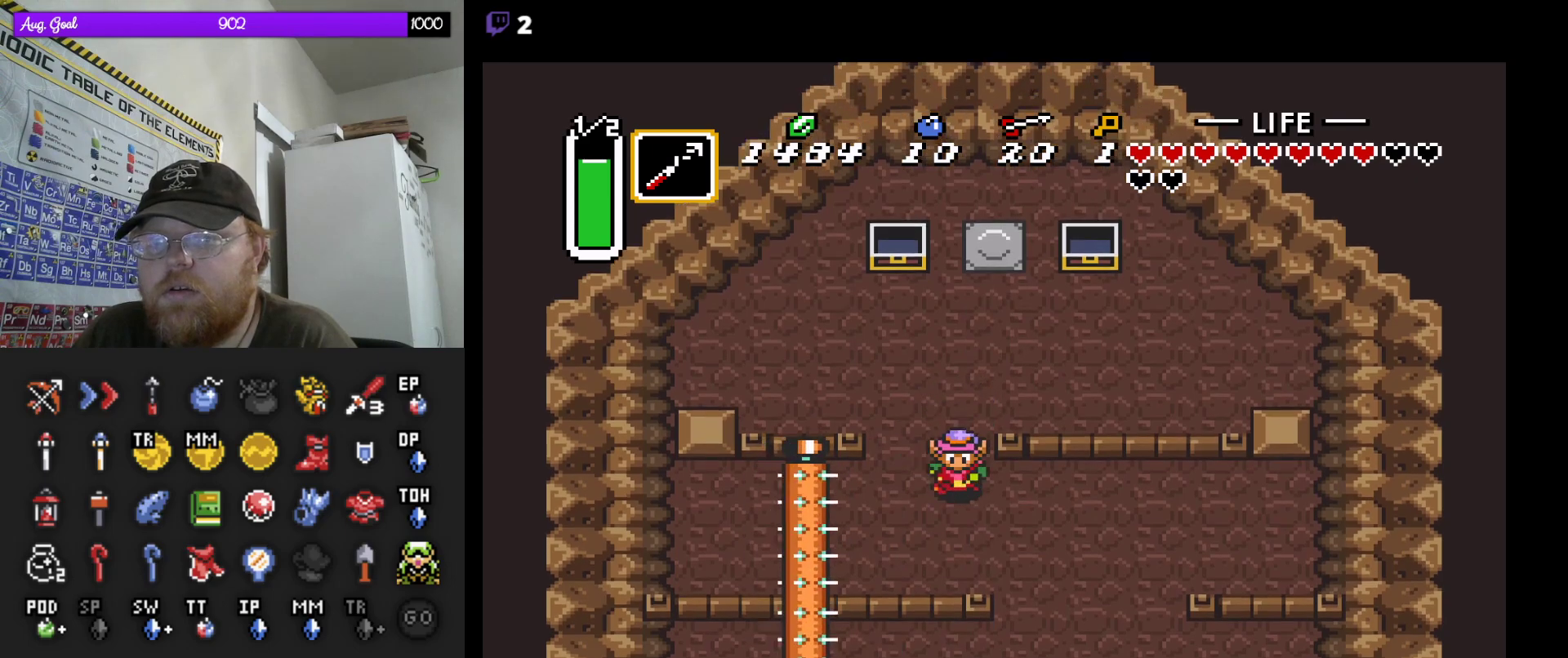
{"buttons": ["DPAD_RIGHT"], "events": [[133, "DPAD_DOWN", "up"]]}
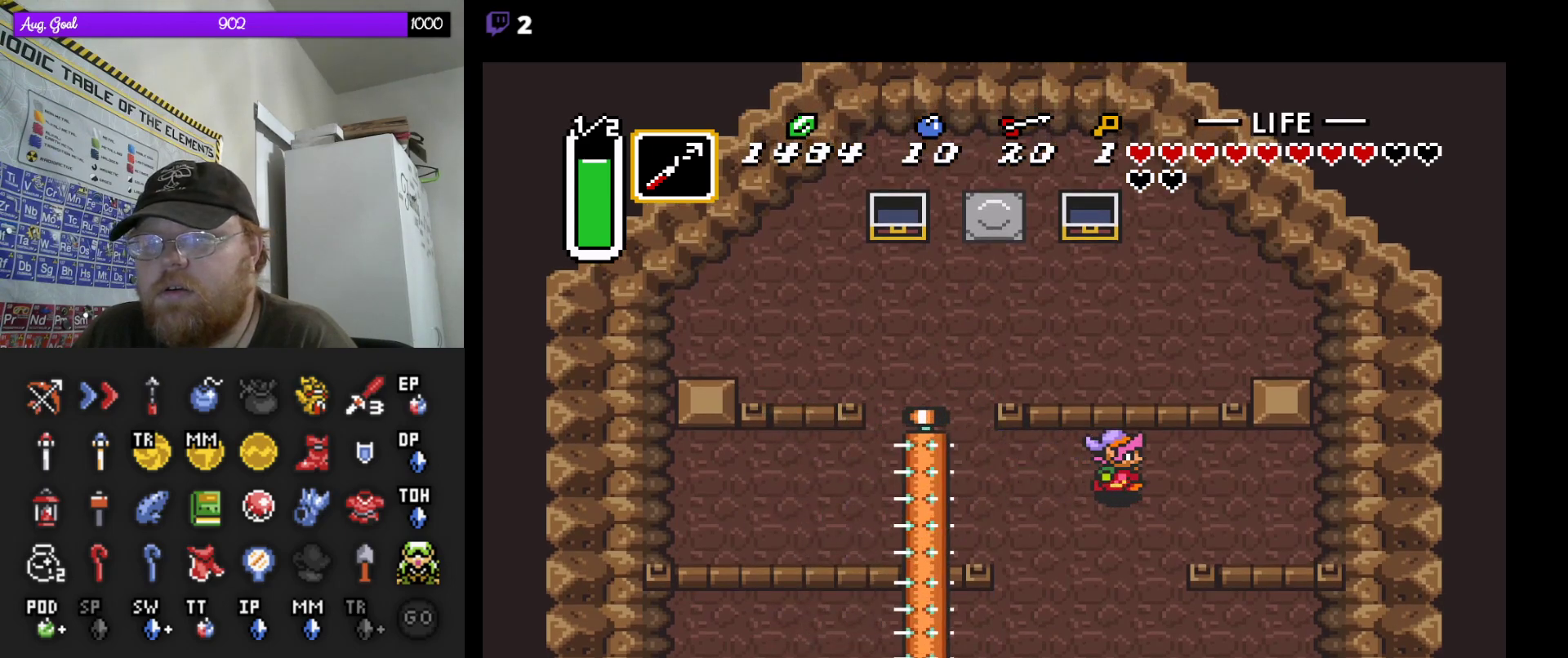
{"buttons": ["DPAD_RIGHT"], "events": []}
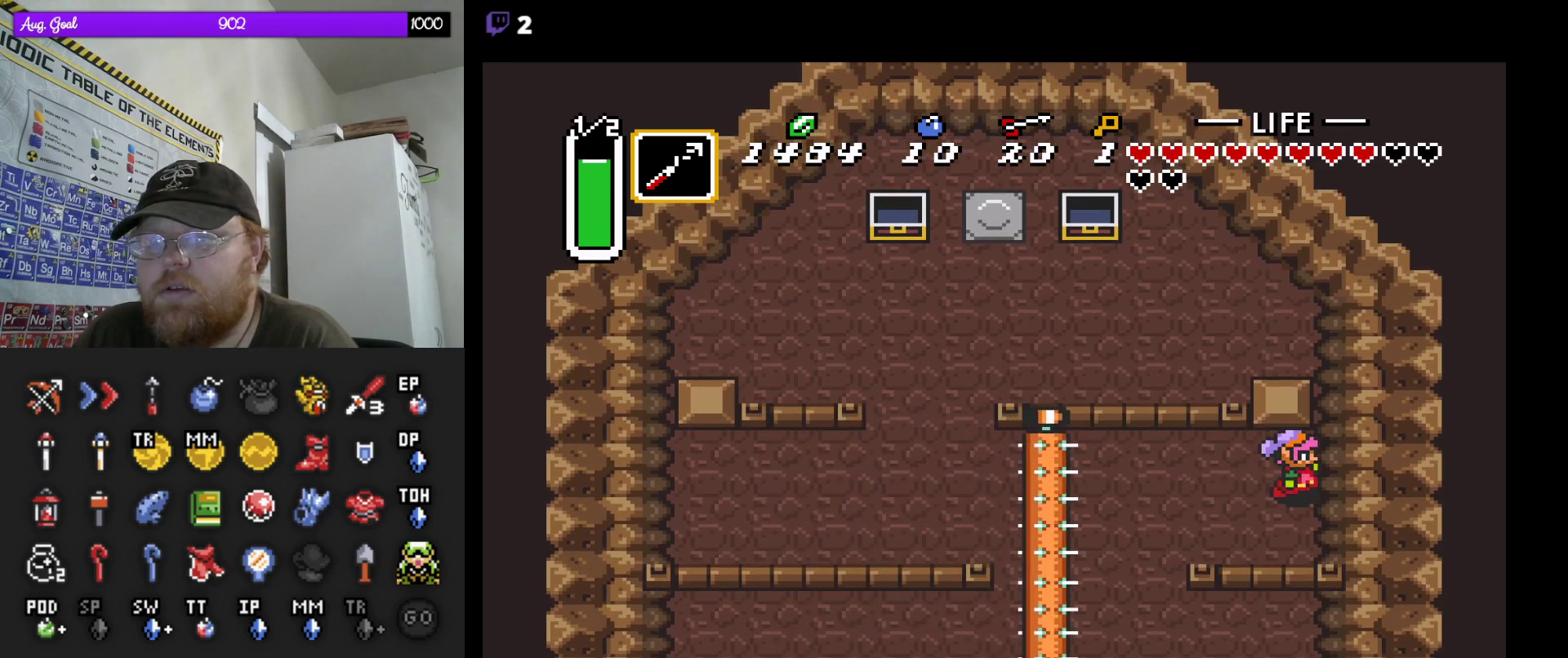
{"buttons": [], "events": [[67, "DPAD_DOWN", "down"], [83, "DPAD_RIGHT", "up"], [100, "DPAD_DOWN", "up"], [333, "DPAD_DOWN", "down"], [500, "DPAD_DOWN", "up"]]}
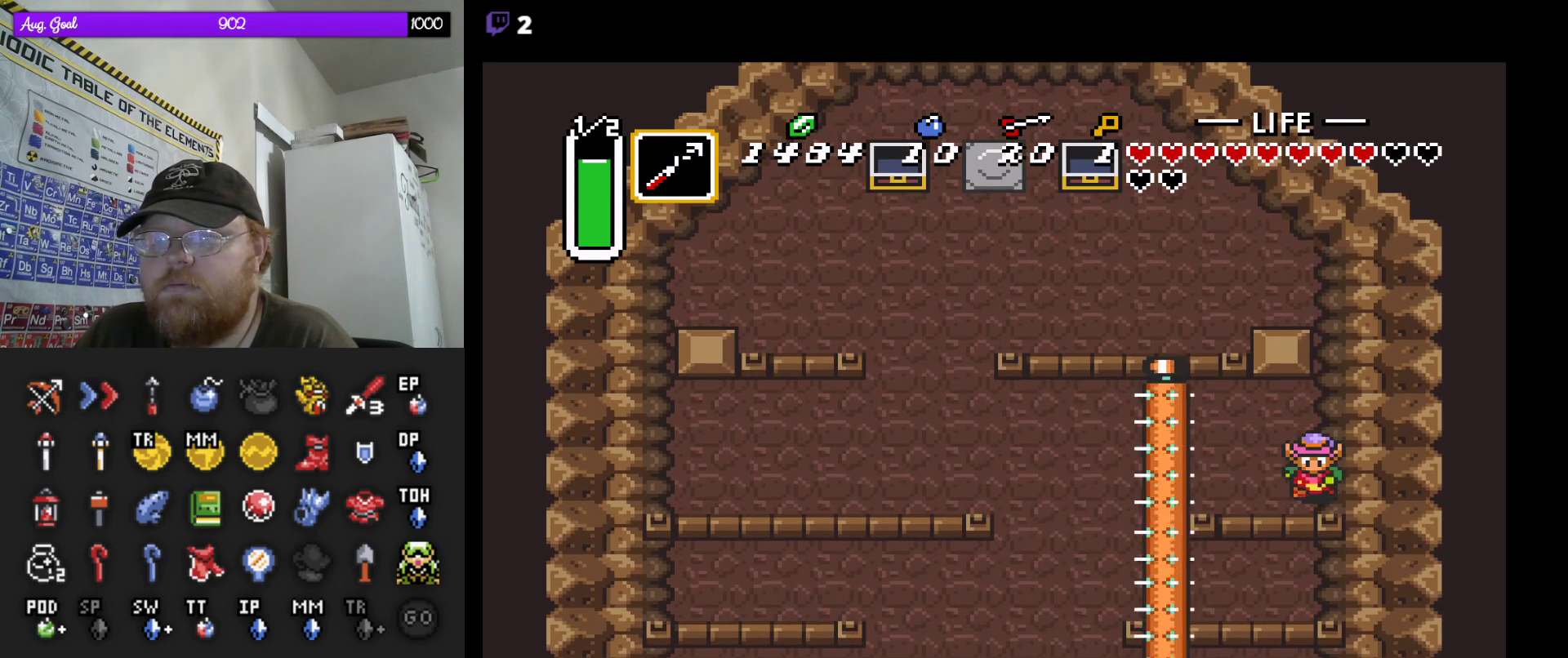
{"buttons": [], "events": []}
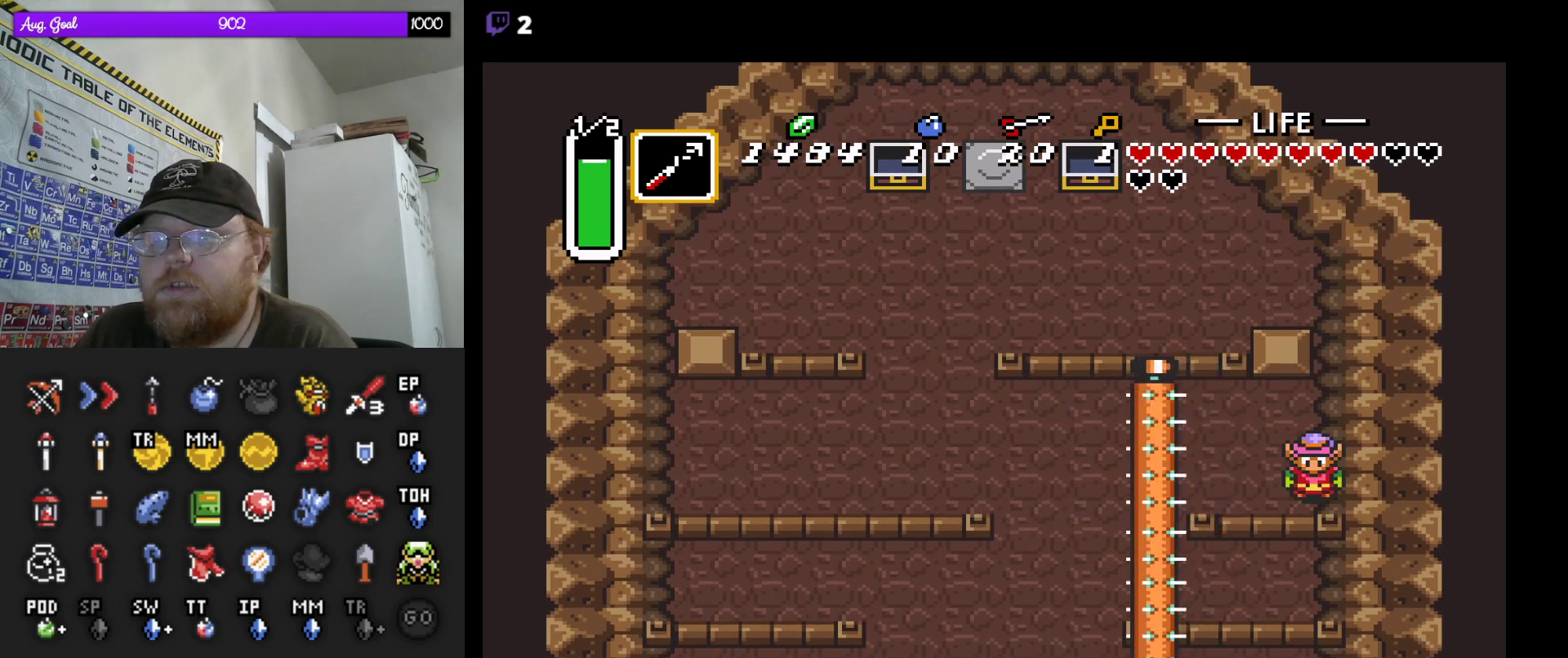
{"buttons": ["DPAD_DOWN", "DPAD_LEFT"], "events": [[100, "DPAD_LEFT", "down"], [167, "DPAD_LEFT", "up"], [183, "DPAD_LEFT", "down"], [400, "DPAD_DOWN", "down"]]}
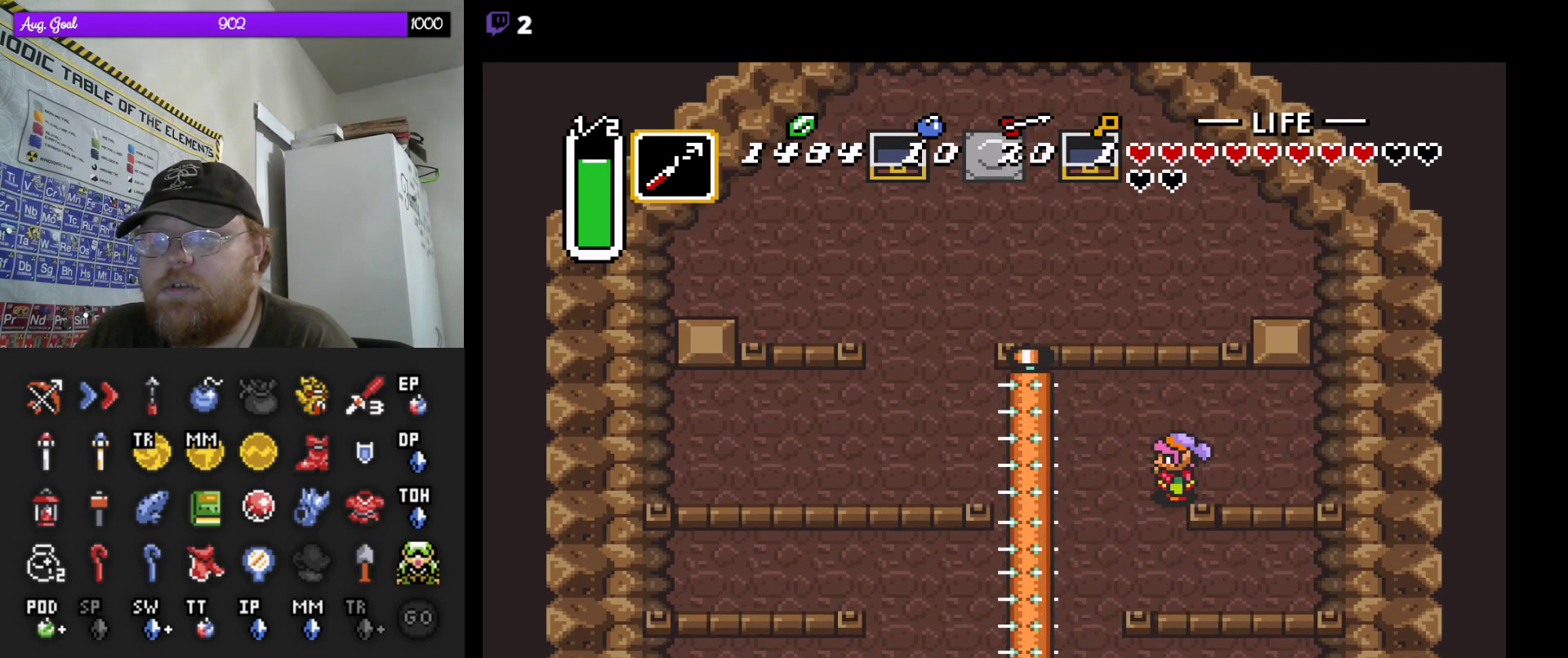
{"buttons": ["DPAD_DOWN"], "events": [[17, "DPAD_LEFT", "up"], [200, "DPAD_LEFT", "down"], [233, "DPAD_DOWN", "up"], [300, "DPAD_DOWN", "down"], [317, "DPAD_LEFT", "up"]]}
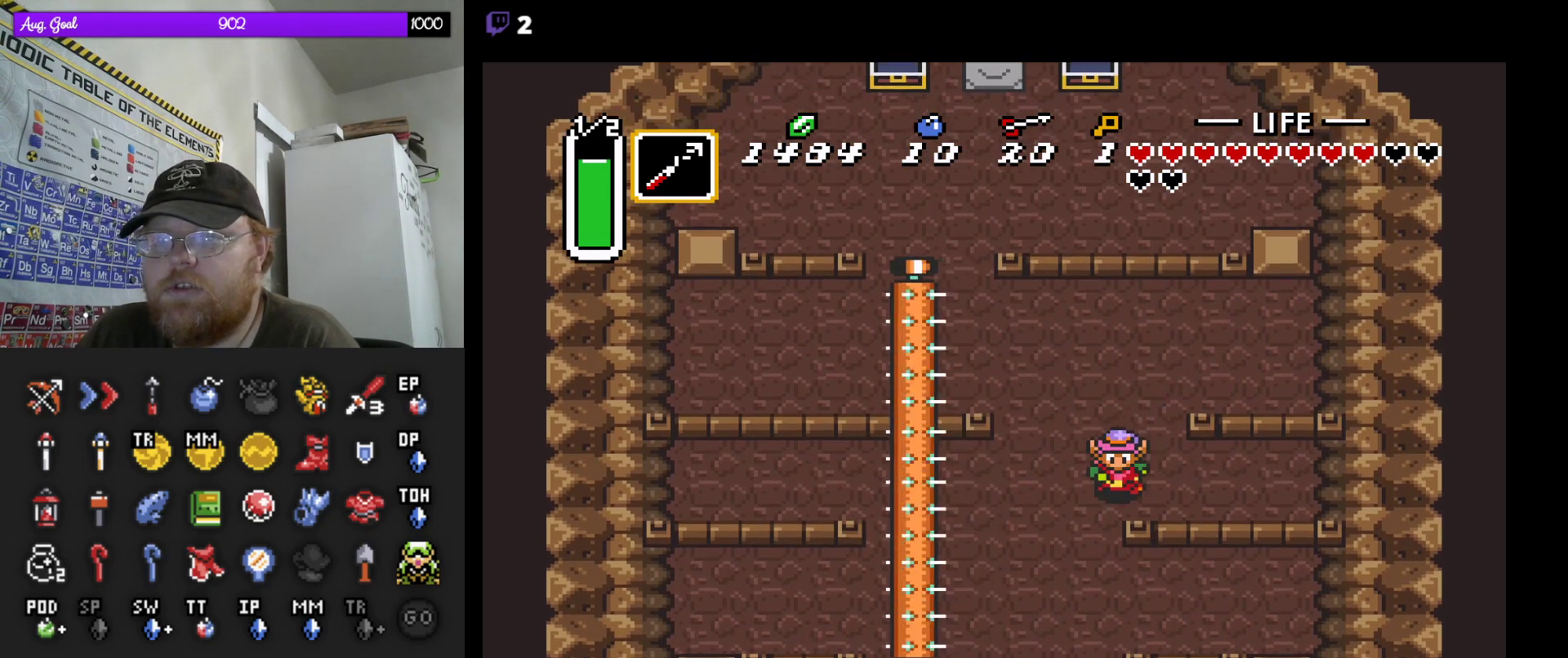
{"buttons": [], "events": [[133, "DPAD_LEFT", "down"], [217, "DPAD_LEFT", "up"], [500, "DPAD_DOWN", "up"]]}
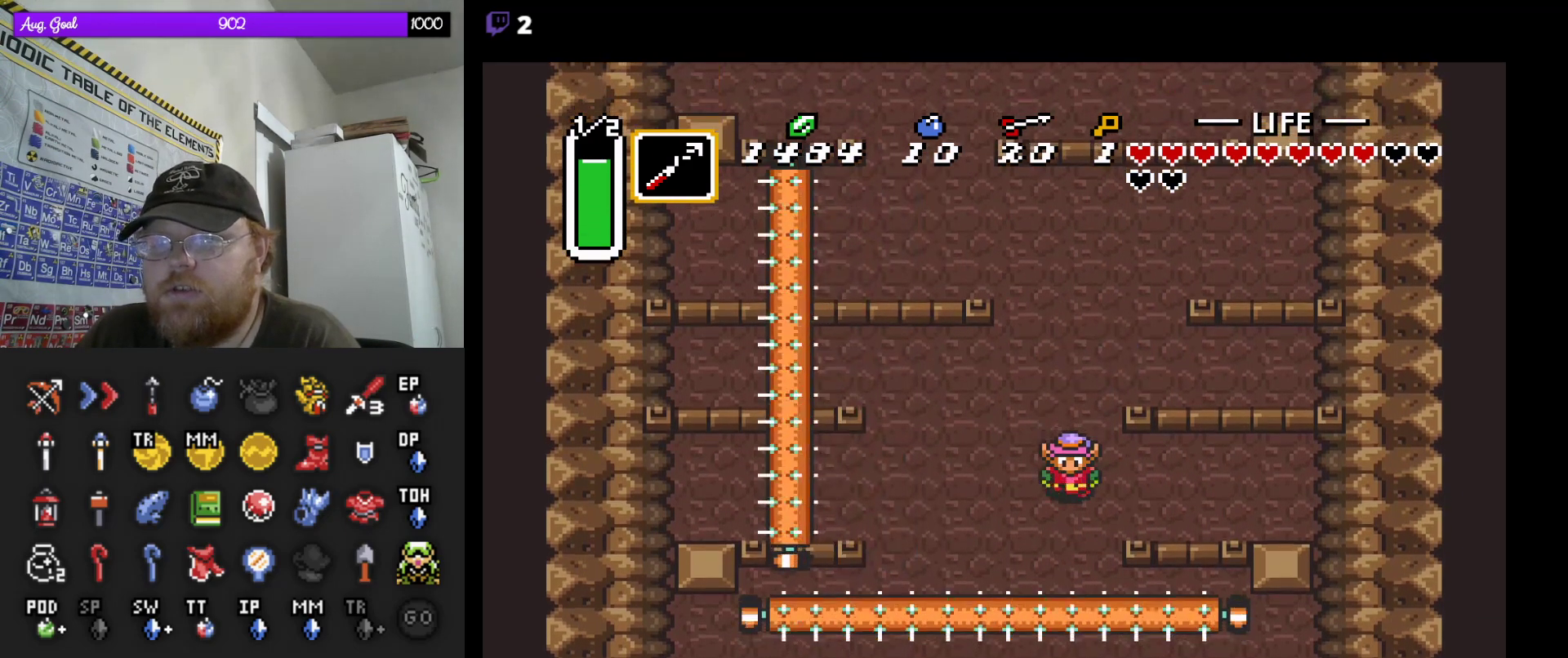
{"buttons": ["DPAD_DOWN"], "events": [[350, "DPAD_DOWN", "down"]]}
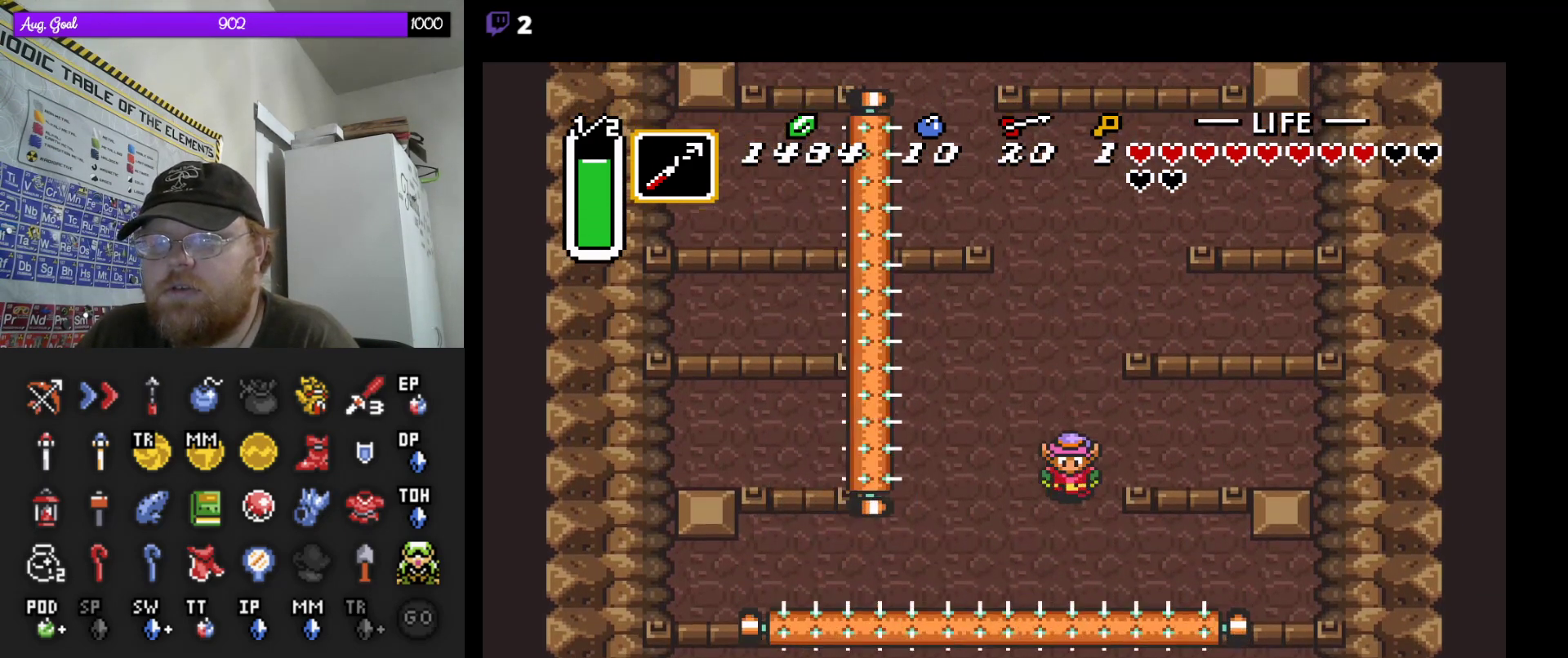
{"buttons": ["DPAD_DOWN"], "events": [[367, "DPAD_DOWN", "up"], [367, "DPAD_LEFT", "down"], [433, "DPAD_DOWN", "down"], [500, "DPAD_LEFT", "up"]]}
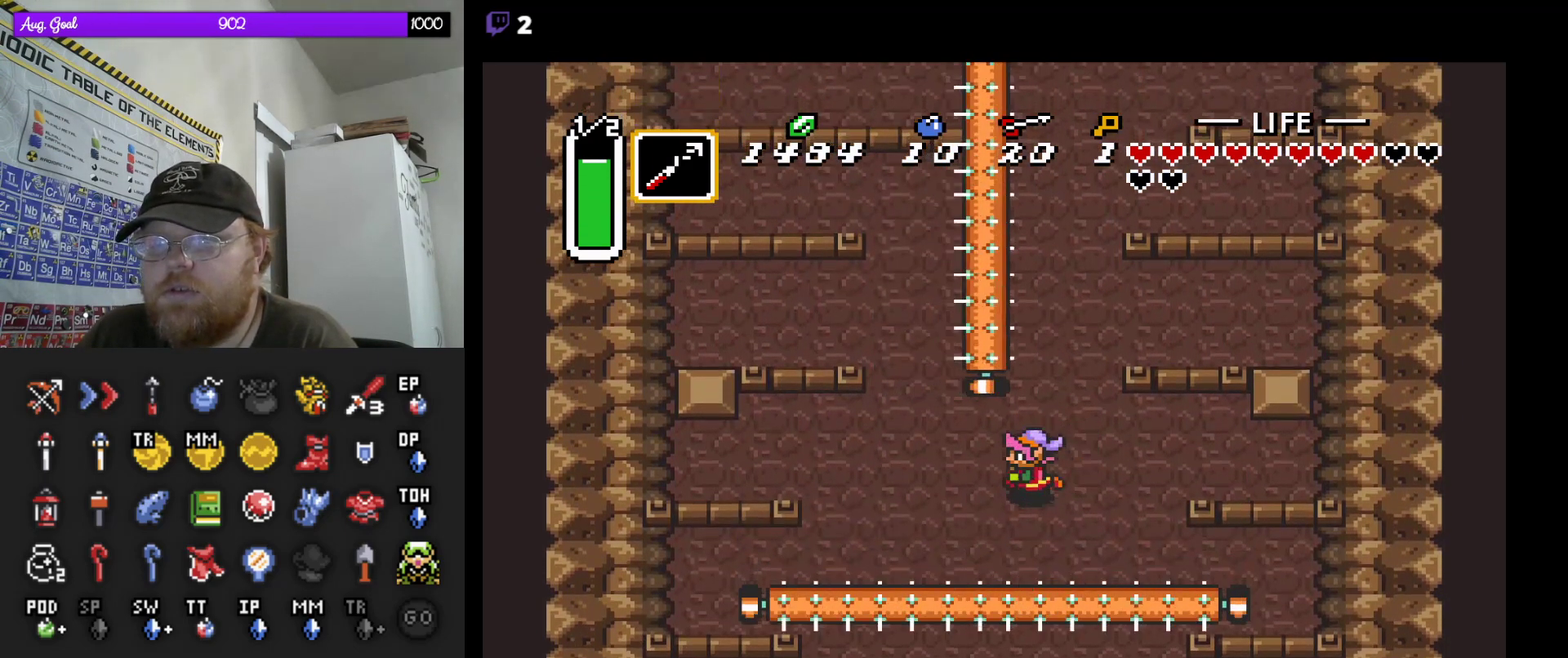
{"buttons": ["DPAD_DOWN"], "events": []}
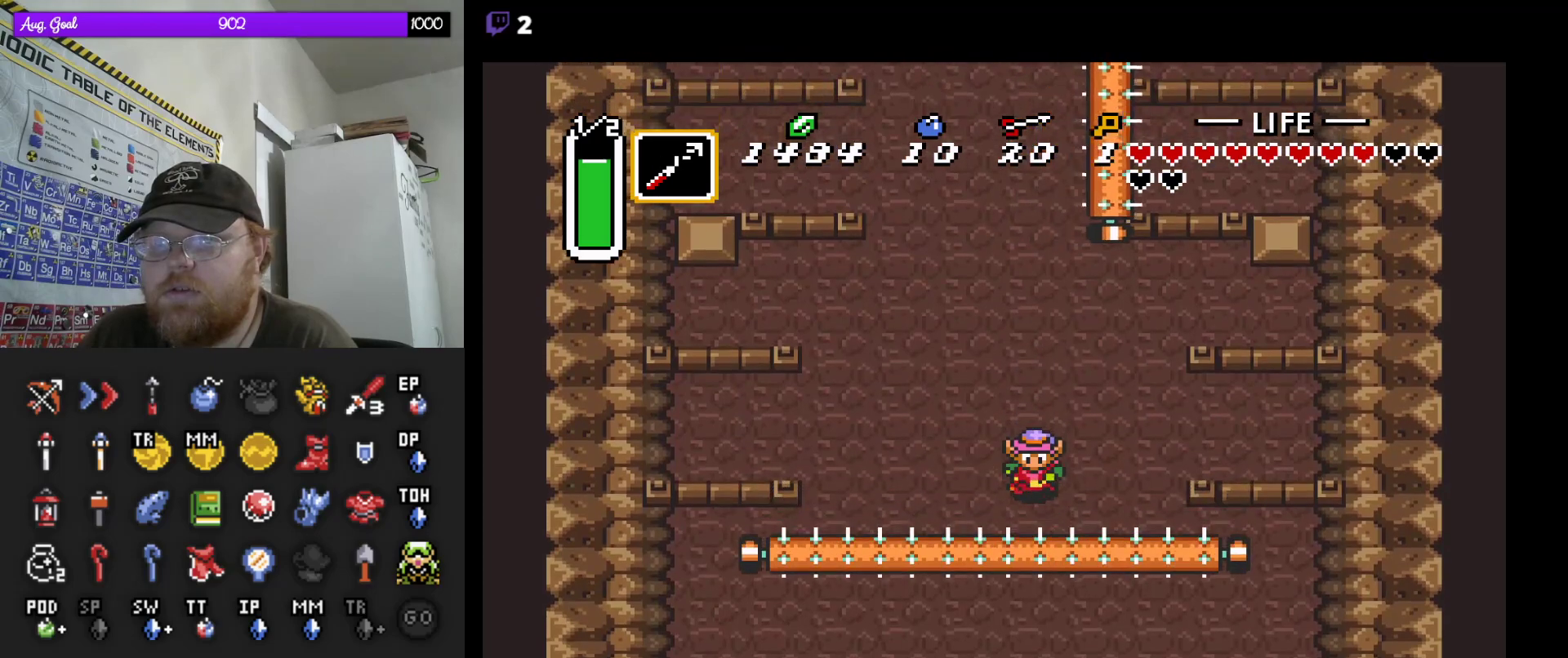
{"buttons": [], "events": [[83, "DPAD_RIGHT", "down"], [100, "DPAD_DOWN", "up"], [117, "DPAD_RIGHT", "up"], [117, "DPAD_UP", "down"], [200, "DPAD_UP", "up"]]}
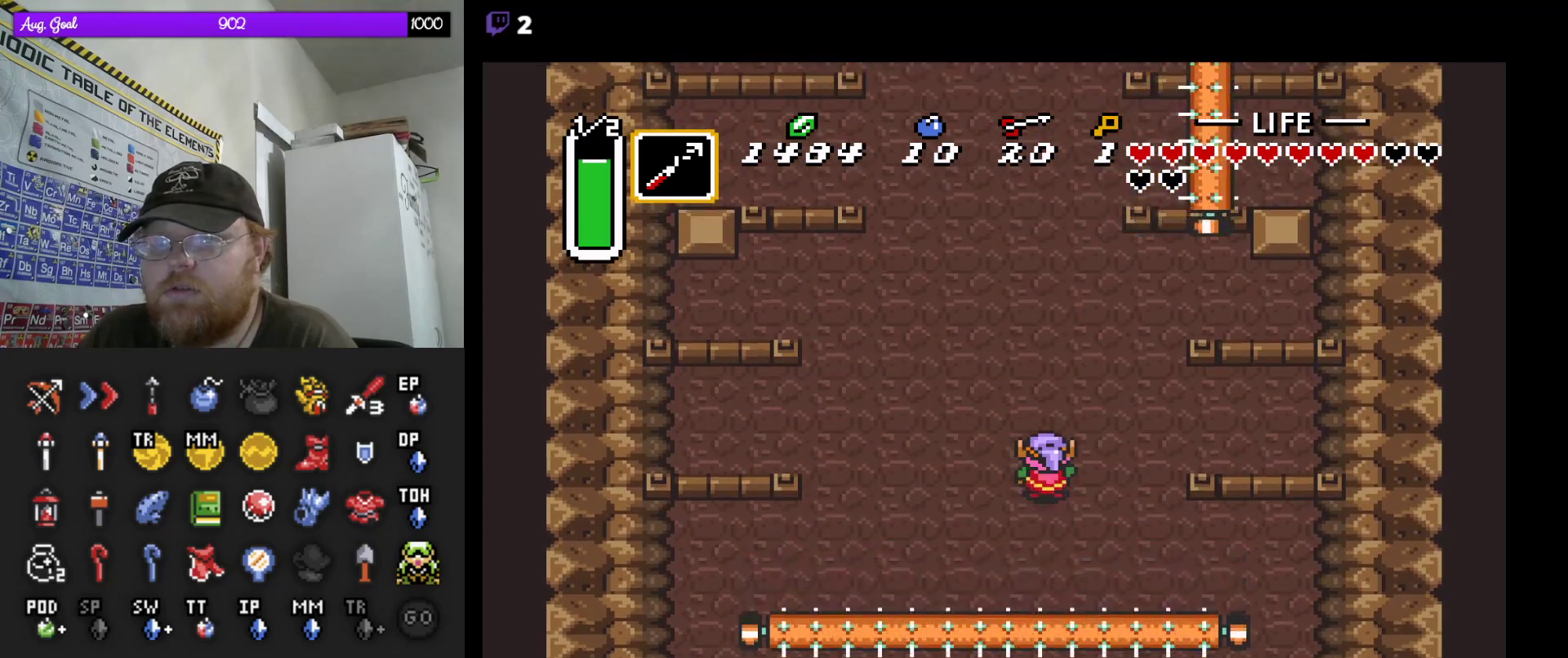
{"buttons": [], "events": []}
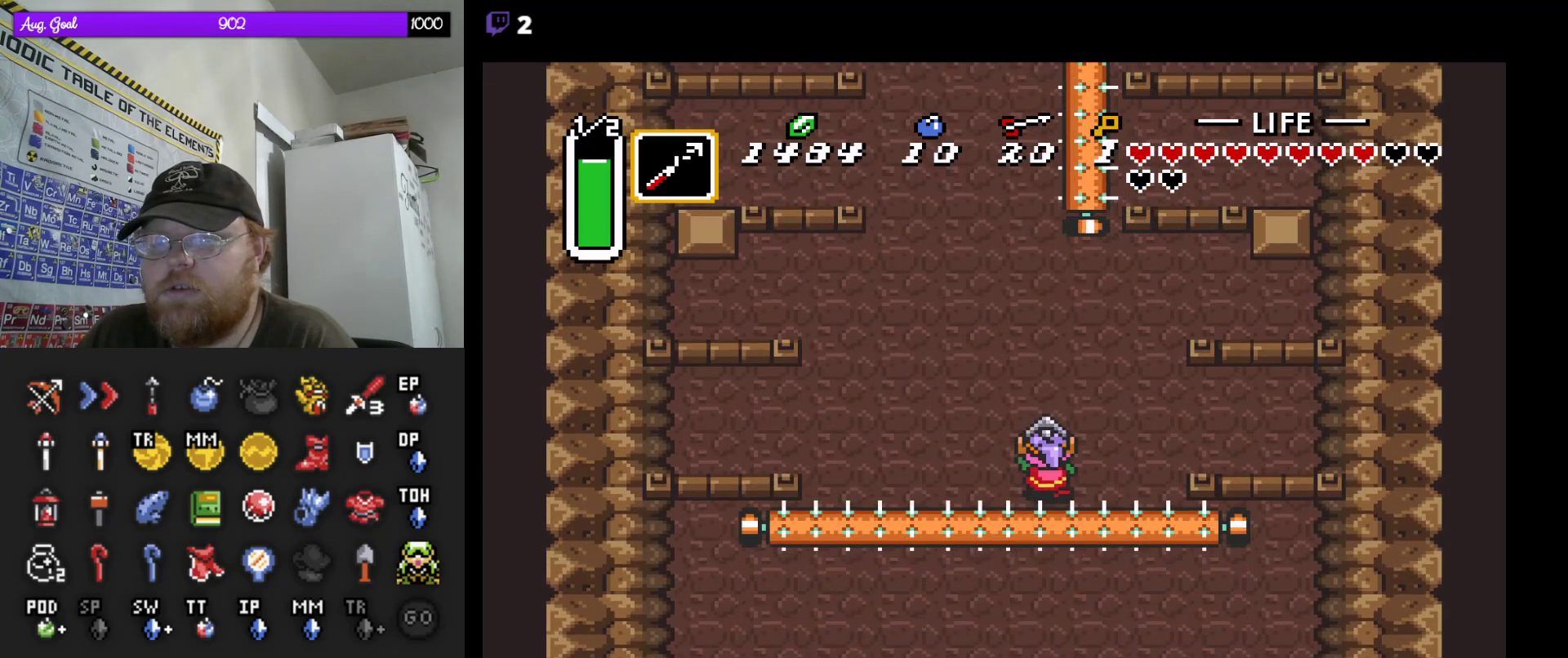
{"buttons": [], "events": []}
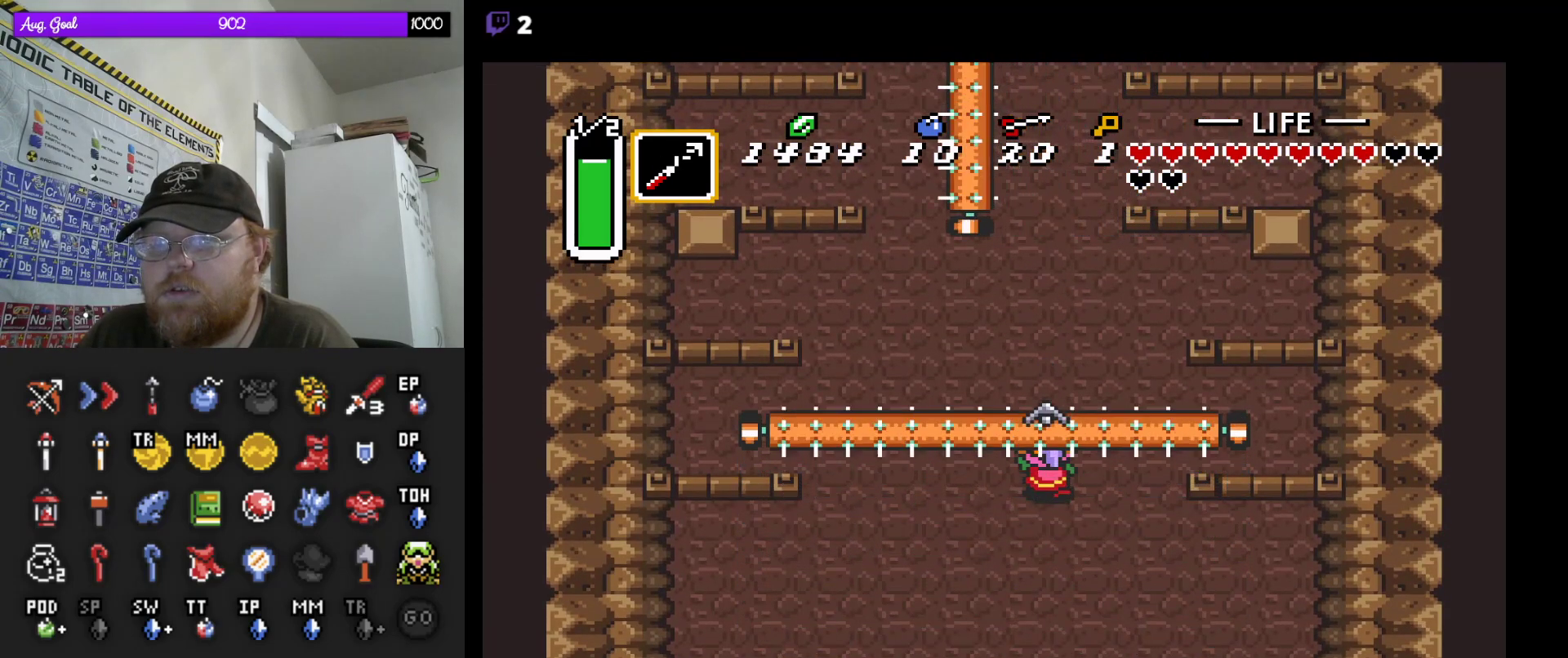
{"buttons": ["DPAD_DOWN"], "events": [[83, "DPAD_DOWN", "down"], [267, "DPAD_LEFT", "down"], [333, "DPAD_LEFT", "up"], [433, "DPAD_DOWN", "up"], [433, "DPAD_LEFT", "down"], [483, "DPAD_DOWN", "down"], [500, "DPAD_LEFT", "up"]]}
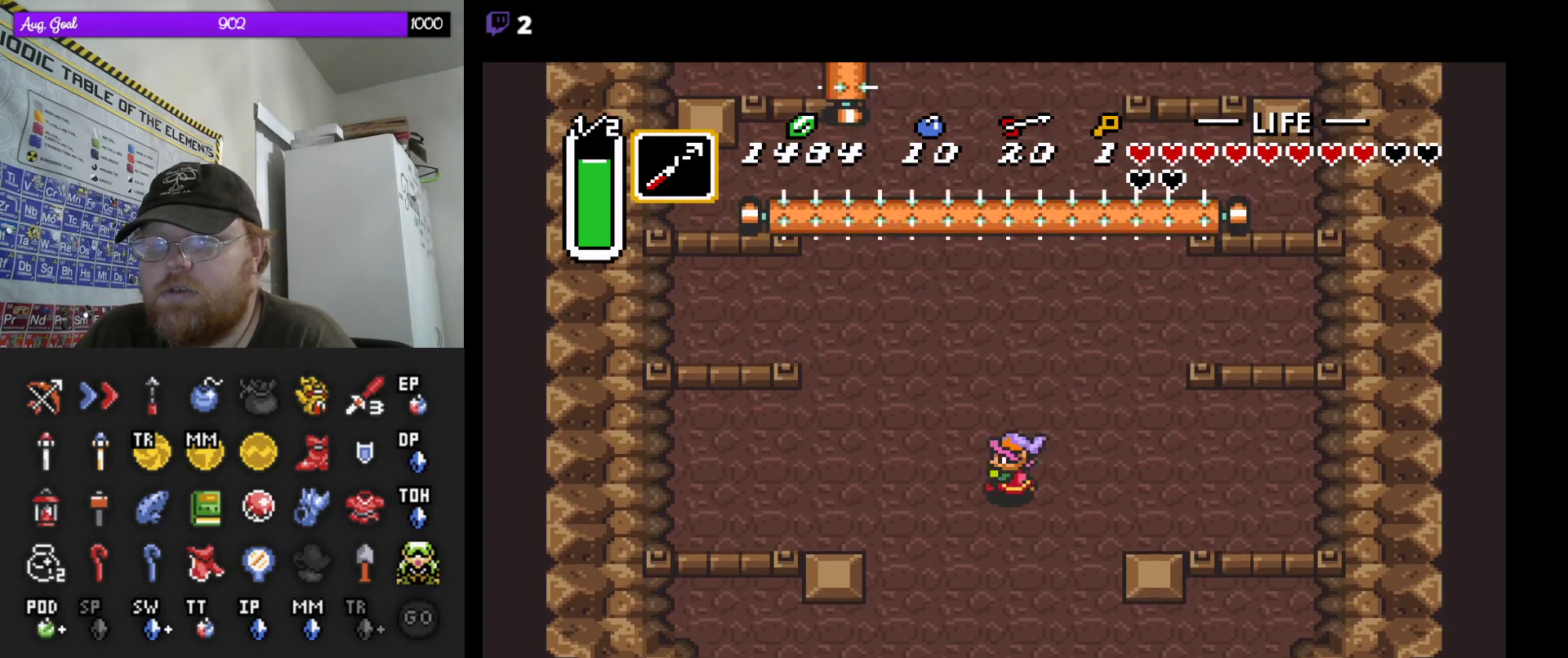
{"buttons": [], "events": [[167, "DPAD_DOWN", "up"]]}
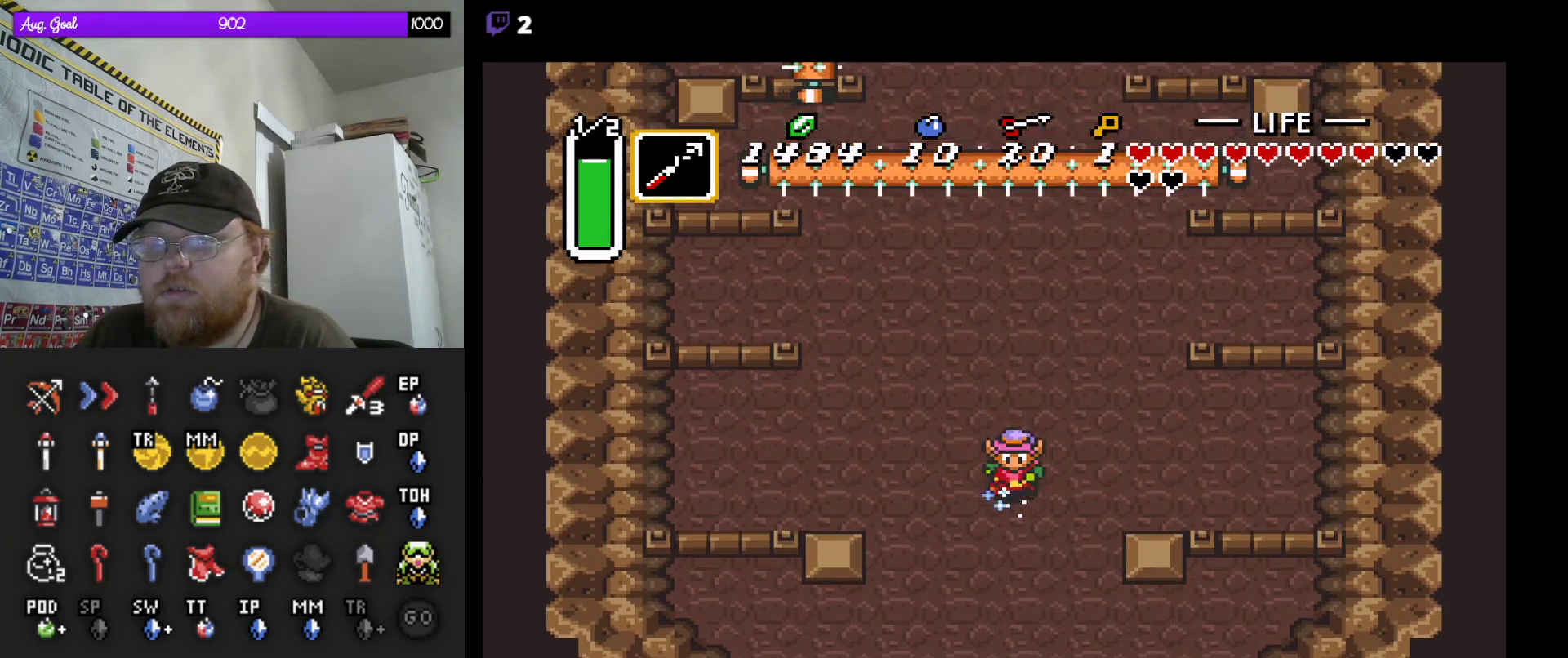
{"buttons": [], "events": []}
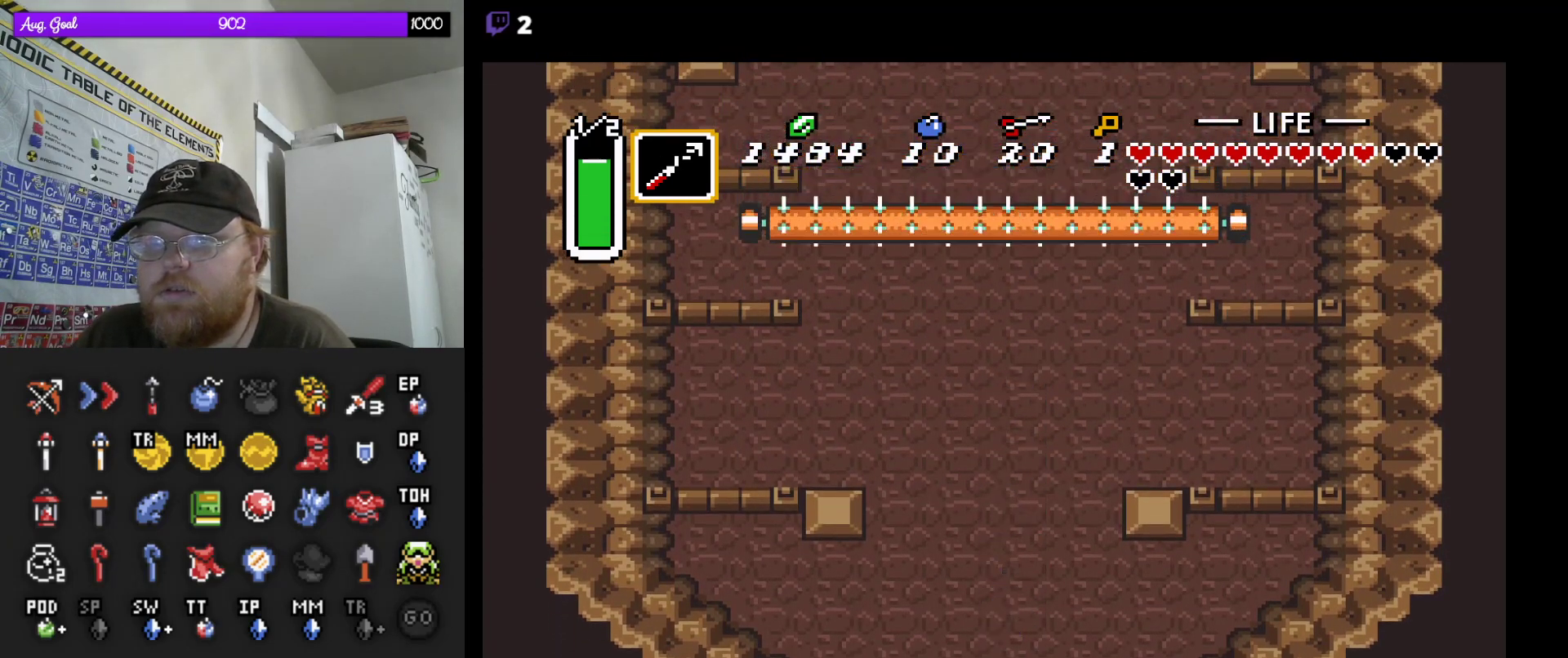
{"buttons": [], "events": []}
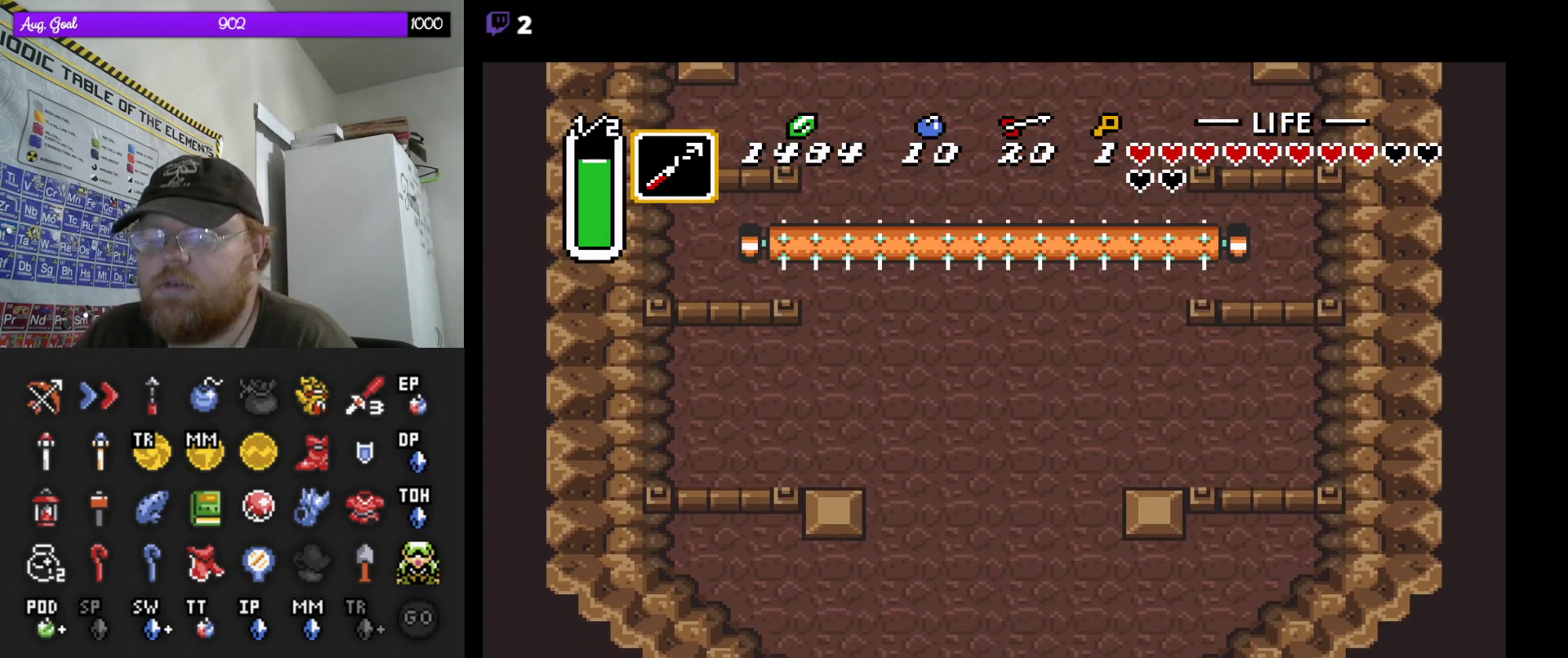
{"buttons": [], "events": []}